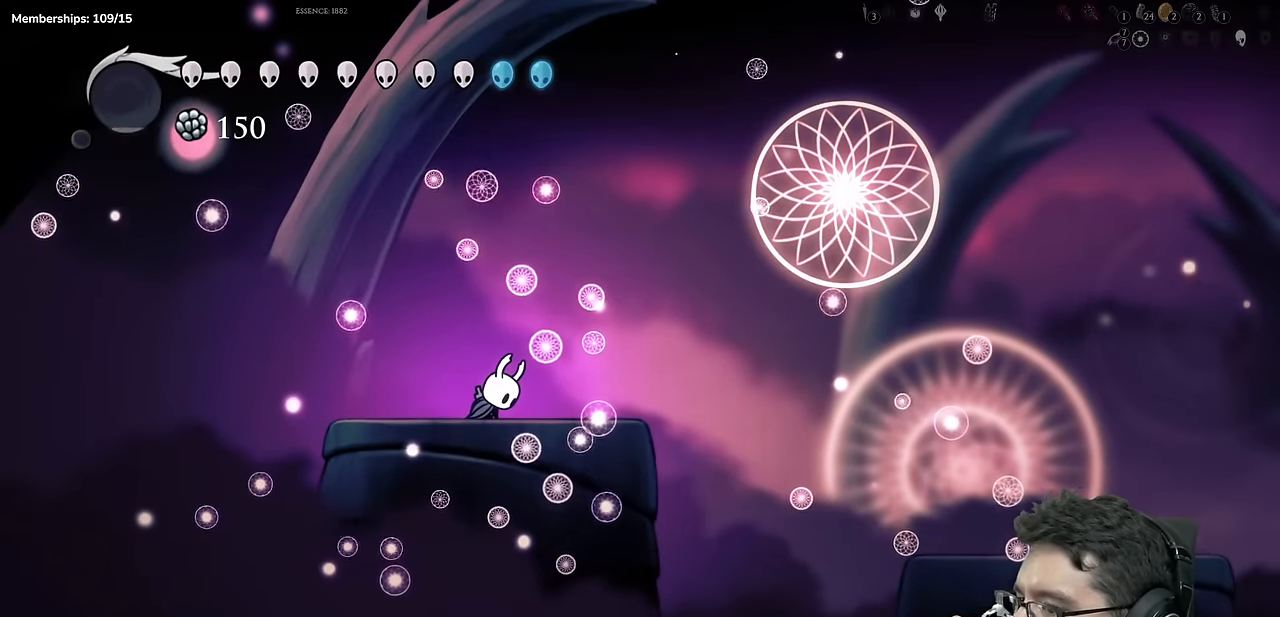
Gameplay with a controller (Xbox layout); each line is a JSON object with the inputs held at the frame after it. "events" lists button and stick changes between this image and that frame as [ms after this image, input, new state], when the widget could be followed in between. Not read: L3 R3 SELECT.
{"buttons": ["DPAD_RIGHT"], "left_stick": "center", "right_stick": "center", "events": [[250, "B", "down"], [334, "B", "up"], [434, "DPAD_RIGHT", "down"]]}
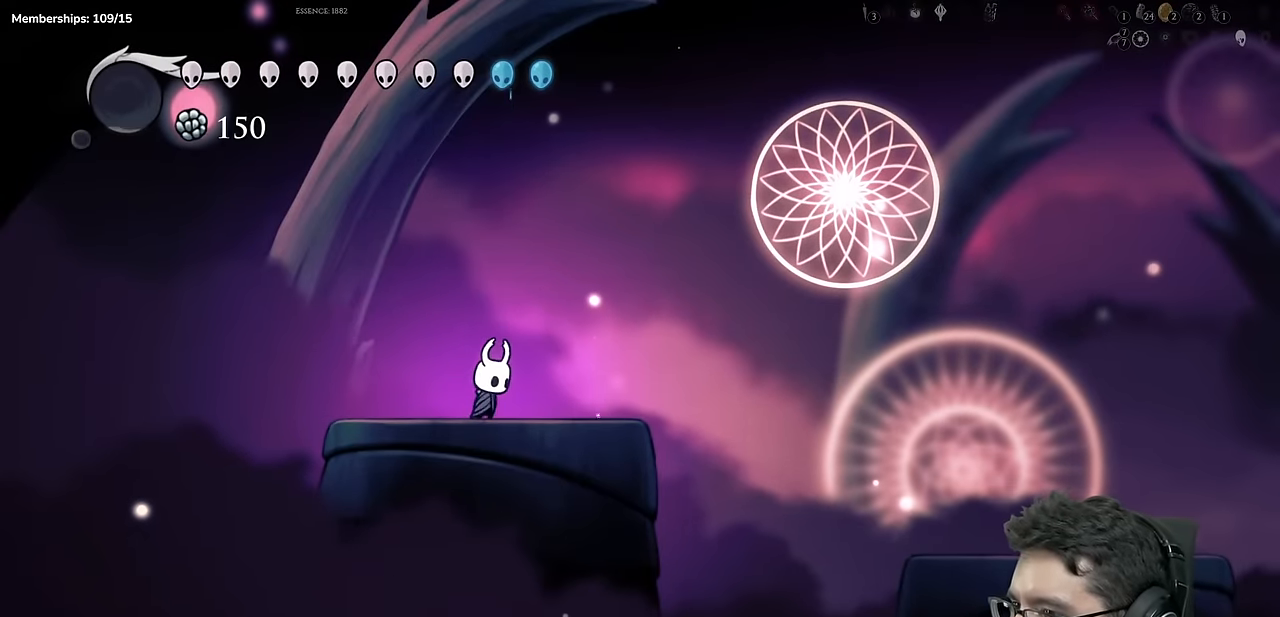
{"buttons": ["R2", "DPAD_RIGHT"], "left_stick": "center", "right_stick": "center", "events": [[483, "R2", "down"]]}
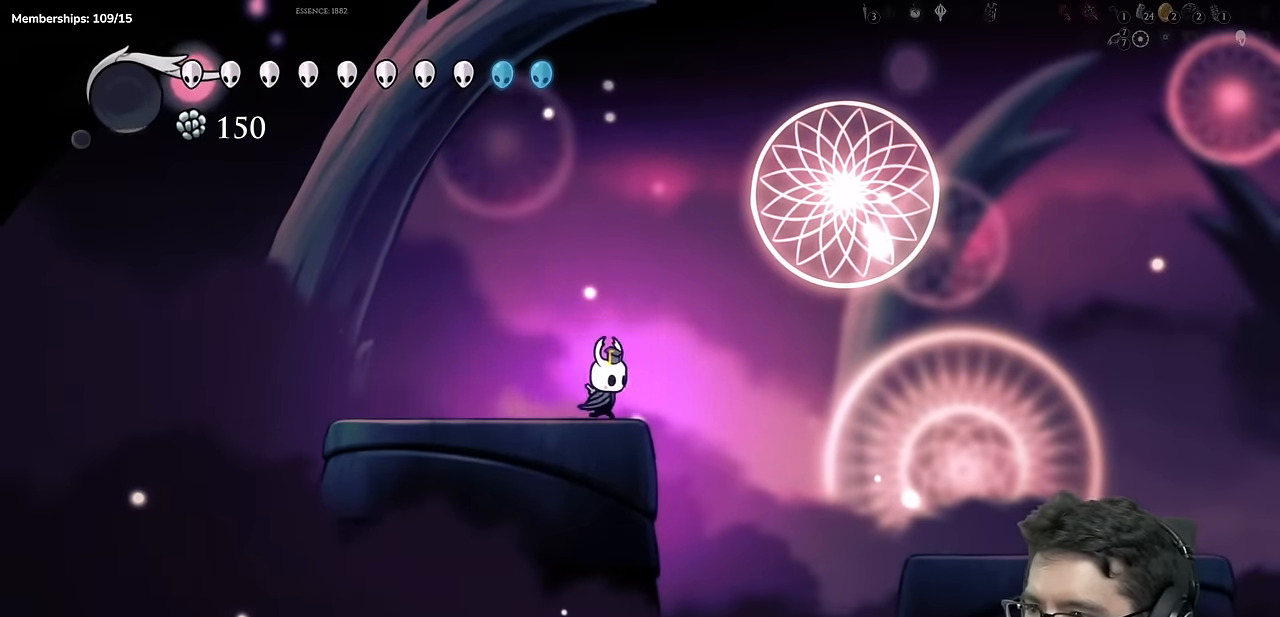
{"buttons": ["DPAD_RIGHT"], "left_stick": "center", "right_stick": "center", "events": [[200, "R2", "up"]]}
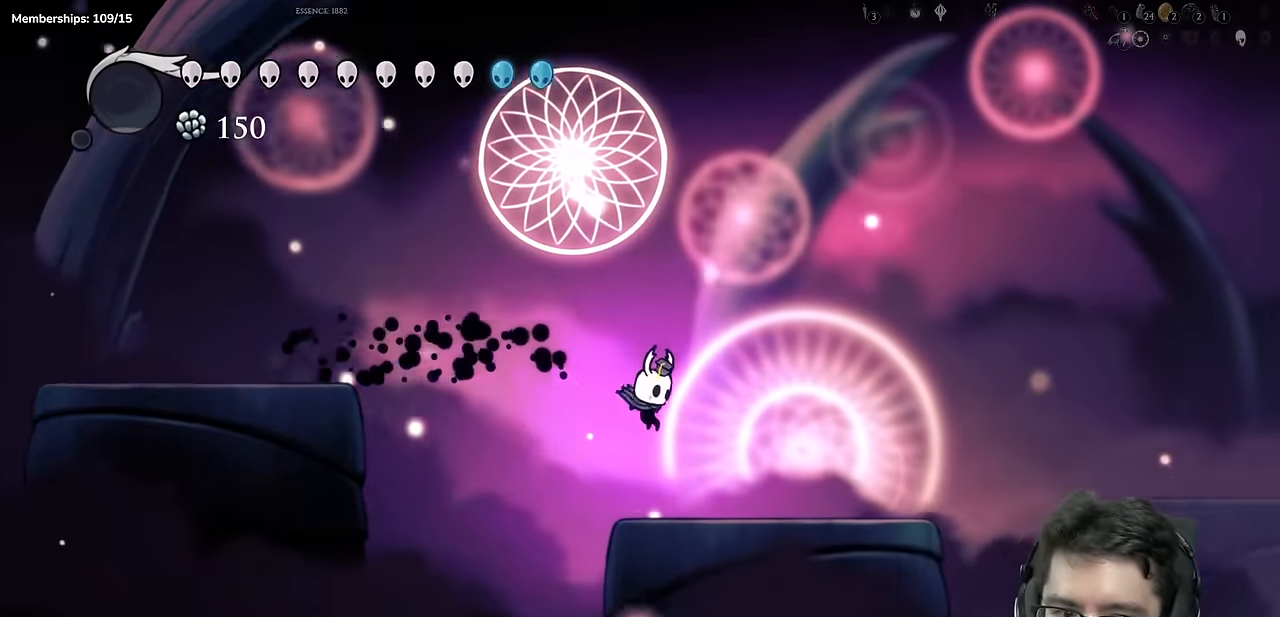
{"buttons": [], "left_stick": "center", "right_stick": "center"}
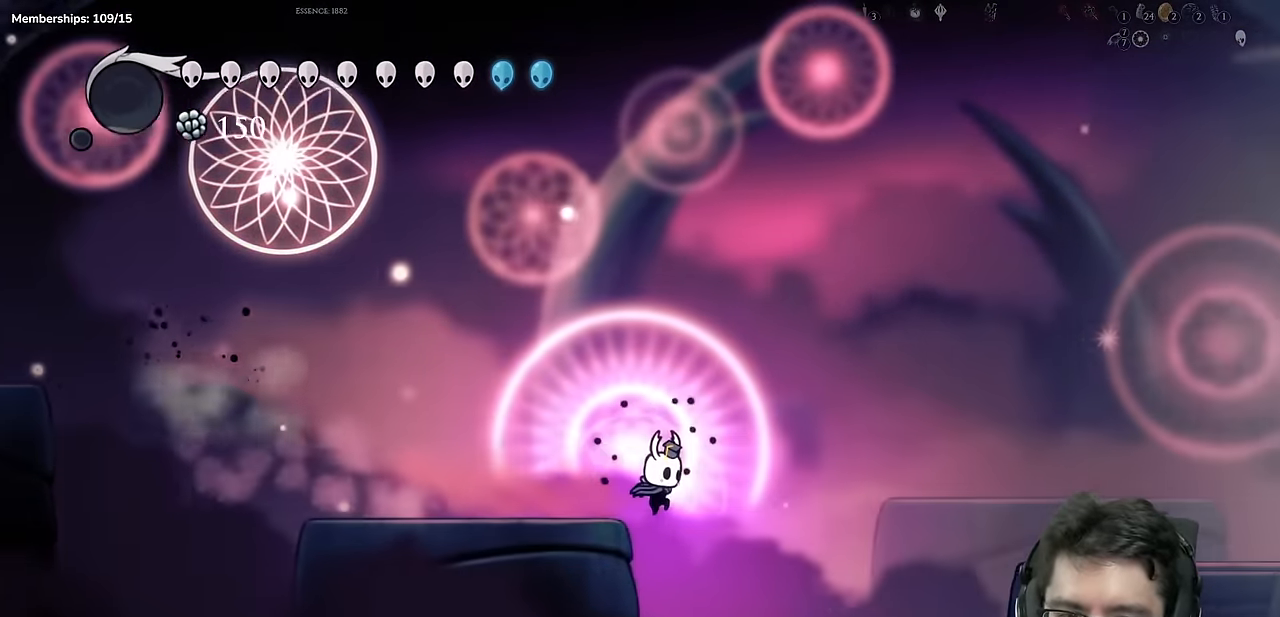
{"buttons": ["A", "R2", "DPAD_RIGHT"], "left_stick": "center", "right_stick": "center", "events": [[34, "A", "down"], [150, "L2", "down"], [150, "right_stick", "right"], [200, "L2", "up"], [217, "right_stick", "down-left"], [300, "right_stick", "center"], [317, "DPAD_DOWN", "down"], [334, "DPAD_RIGHT", "down"], [367, "DPAD_DOWN", "up"], [401, "R2", "down"]]}